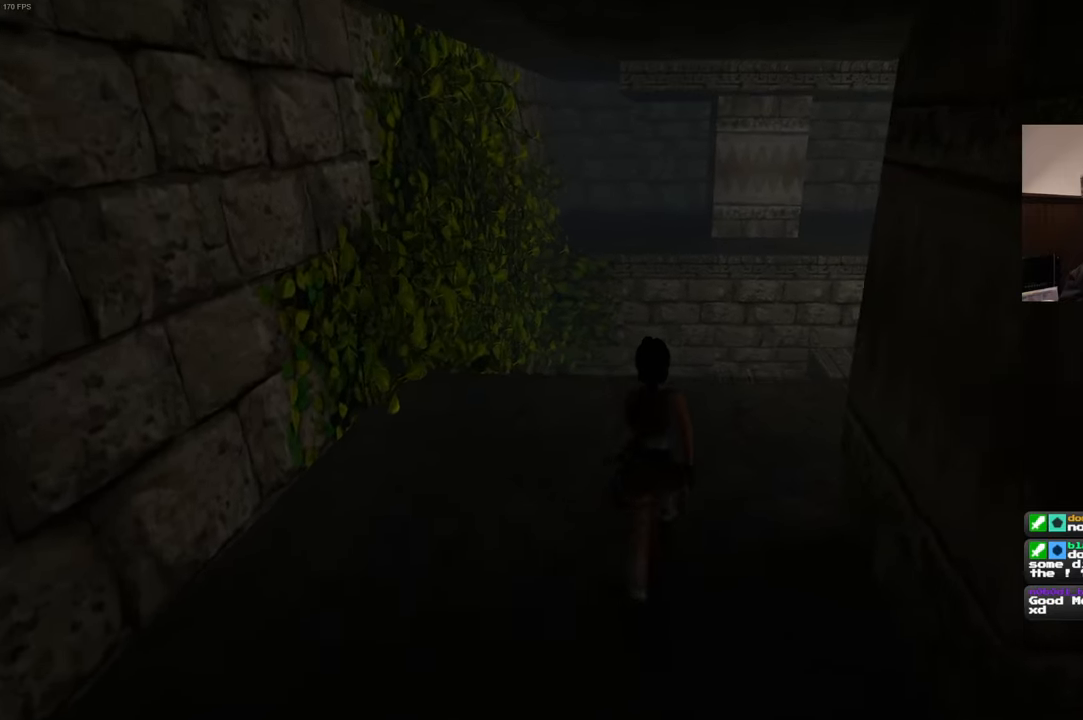
Gameplay with a controller (PlayStation layout); each line is a JSON object with the inputs held at the frame after it (dt_ms = milliseconds from this image to that frame). "events" lists button and stick changes between this image and that frame as [ms after this image, input, new state], when the widget could be followed in between. Not read: HOME L2 L3 R2 R3.
{"dt_ms": 500, "buttons": [], "left_stick": "up", "right_stick": "center", "events": []}
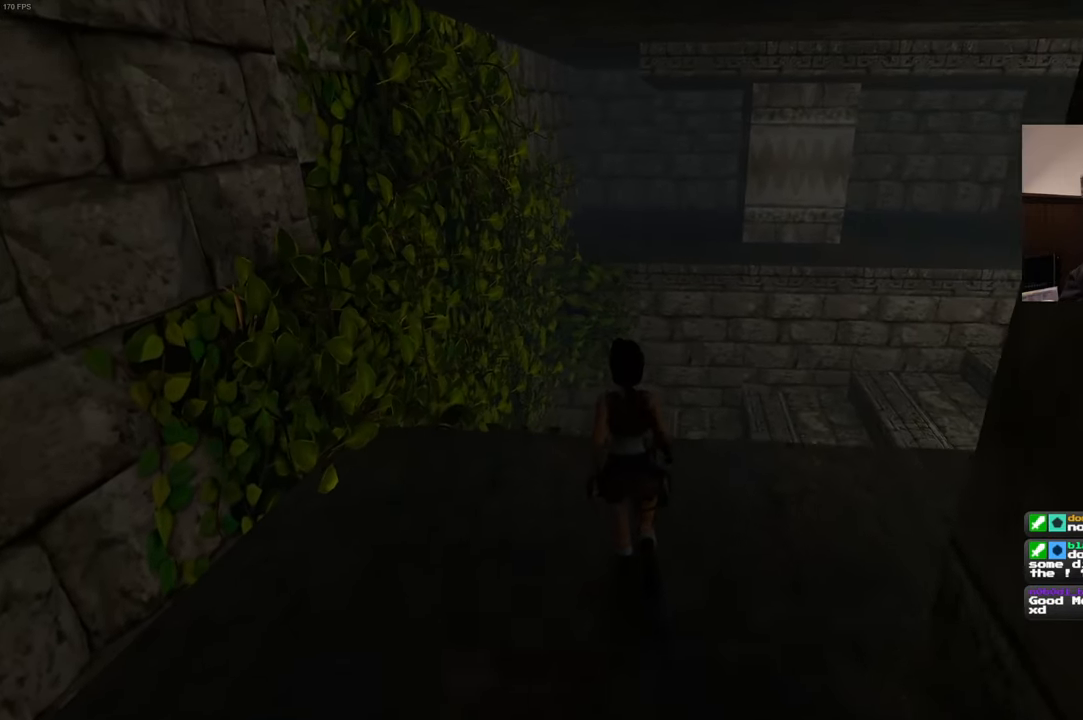
{"dt_ms": 500, "buttons": [], "left_stick": "up", "right_stick": "center", "events": [[84, "right_stick", "down-left"], [250, "right_stick", "center"]]}
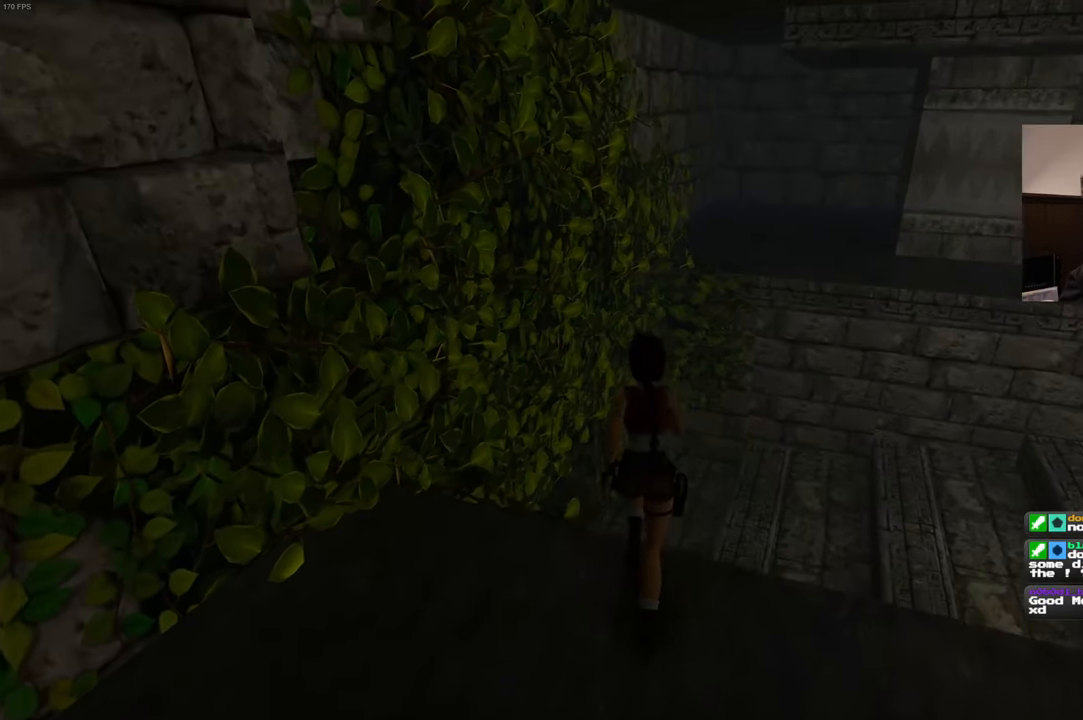
{"dt_ms": 500, "buttons": [], "left_stick": "up", "right_stick": "center", "events": [[267, "right_stick", "down-left"], [434, "right_stick", "center"]]}
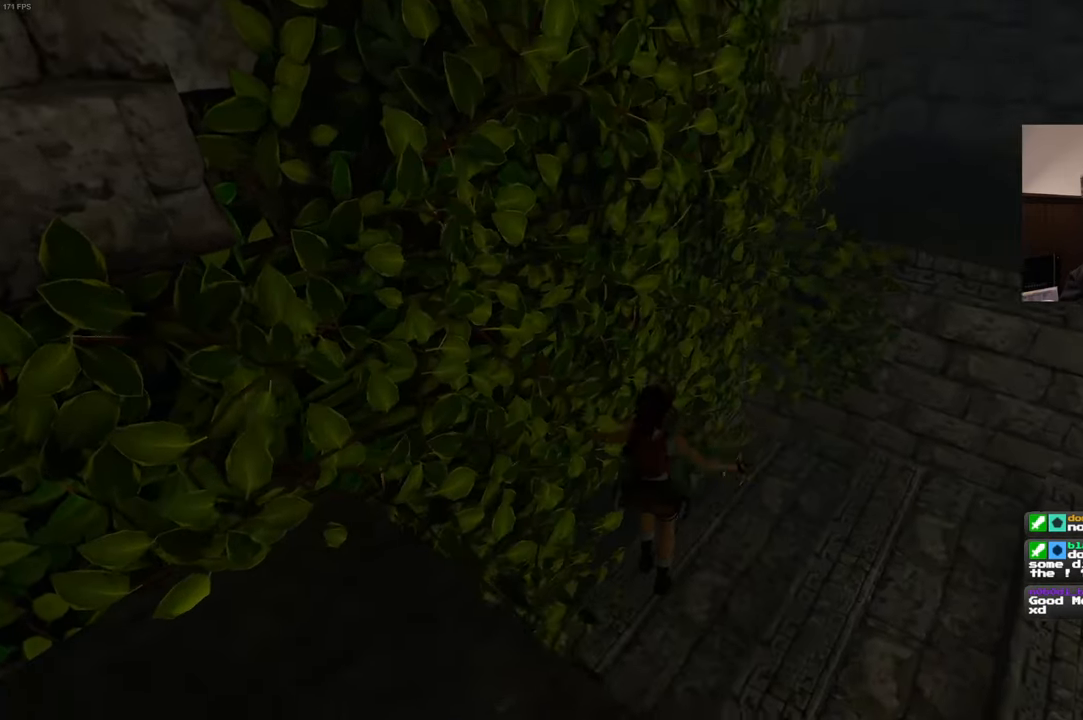
{"dt_ms": 500, "buttons": [], "left_stick": "up", "right_stick": "center", "events": [[284, "right_stick", "left"], [450, "right_stick", "center"]]}
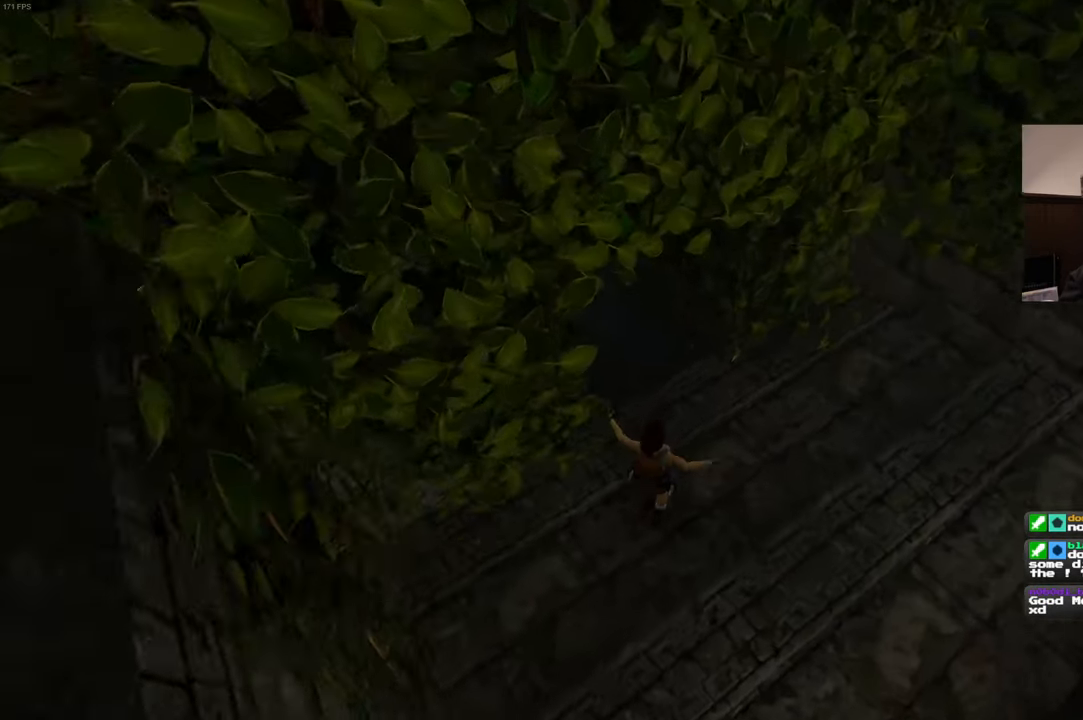
{"dt_ms": 500, "buttons": [], "left_stick": "up", "right_stick": "center", "events": [[384, "right_stick", "left"], [500, "right_stick", "center"]]}
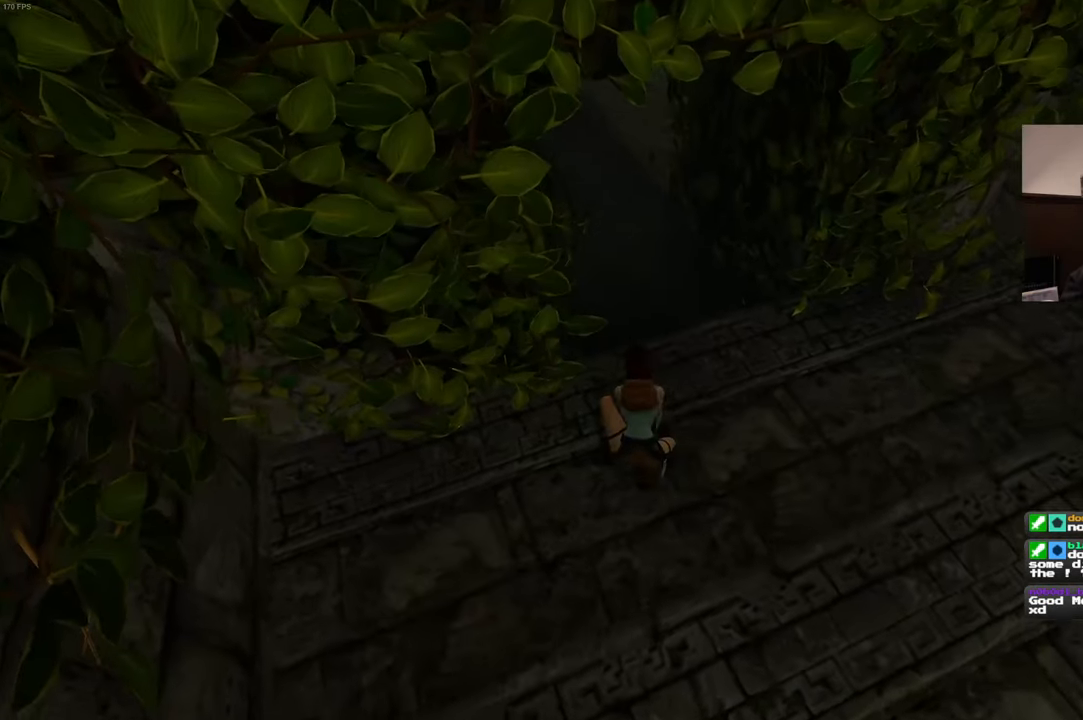
{"dt_ms": 500, "buttons": [], "left_stick": "up", "right_stick": "center", "events": [[134, "left_stick", "center"], [284, "right_stick", "up"], [400, "left_stick", "up"], [400, "right_stick", "center"]]}
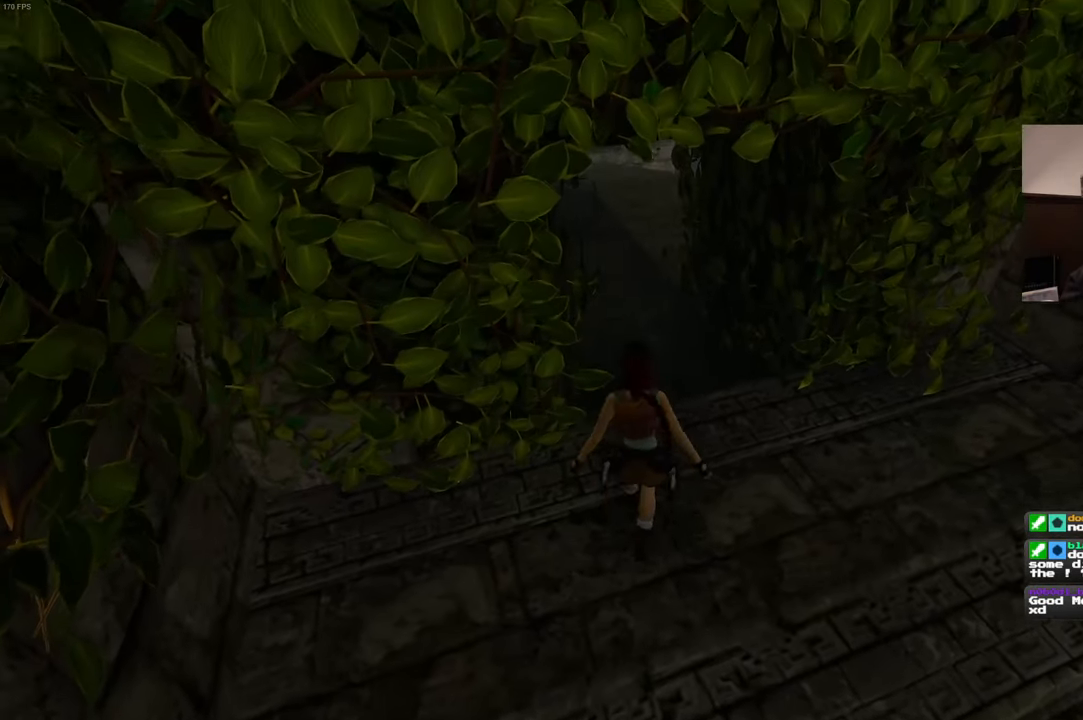
{"dt_ms": 500, "buttons": [], "left_stick": "up", "right_stick": "center", "events": [[217, "right_stick", "up"], [334, "right_stick", "center"]]}
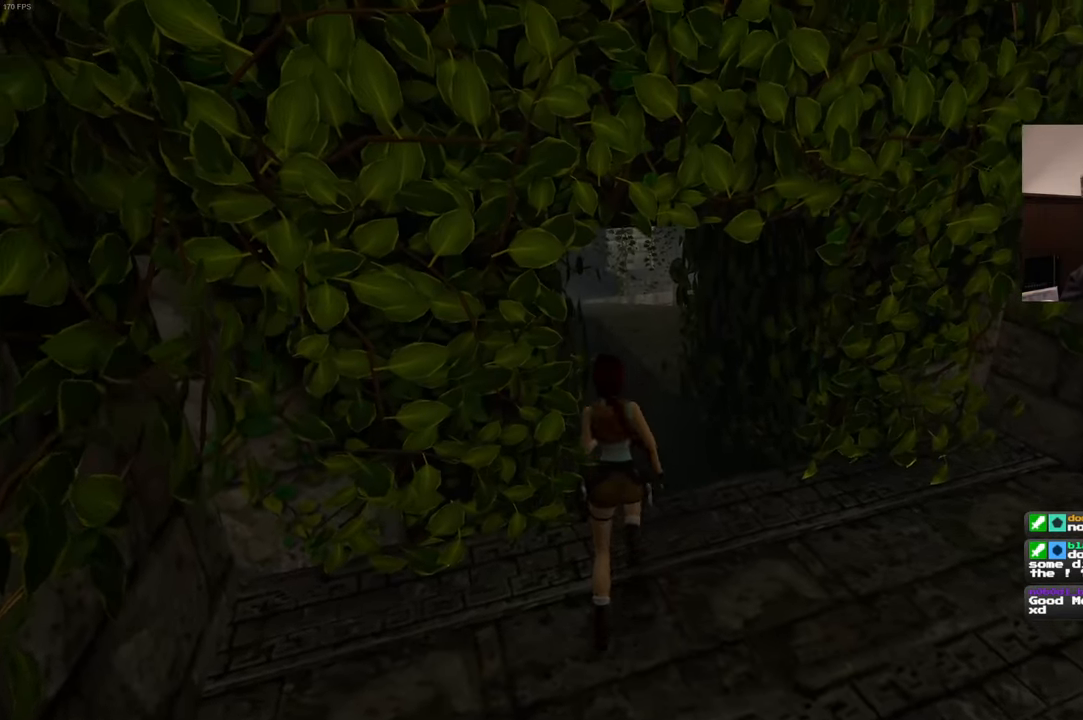
{"dt_ms": 500, "buttons": [], "left_stick": "up", "right_stick": "center", "events": []}
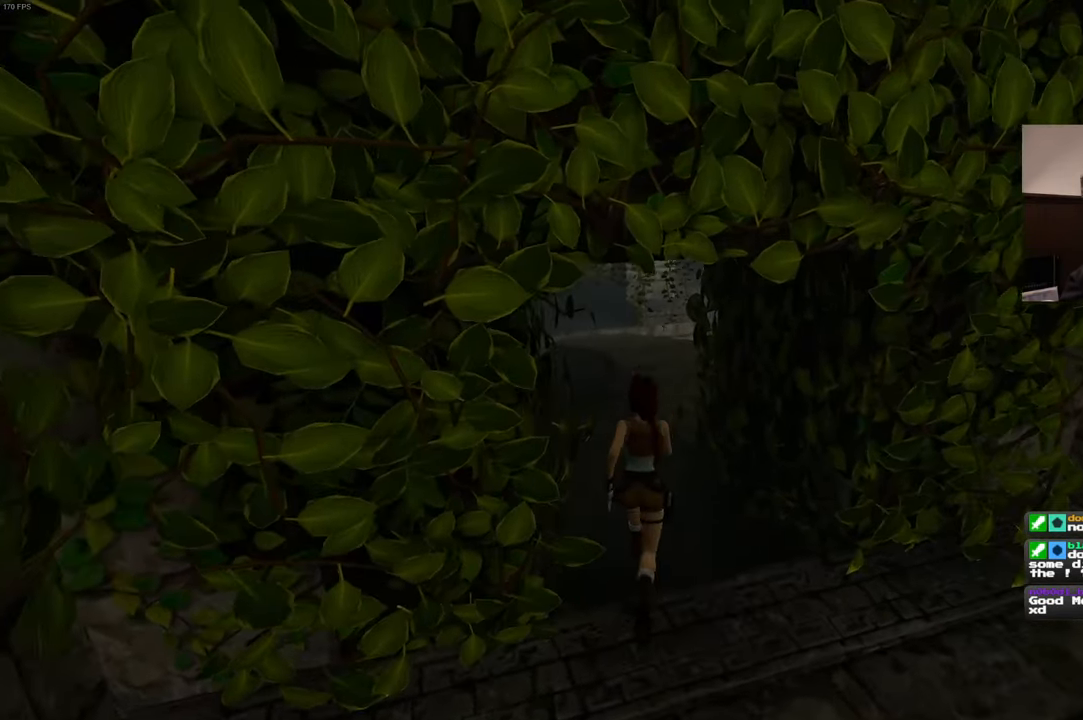
{"dt_ms": 500, "buttons": [], "left_stick": "up", "right_stick": "center", "events": []}
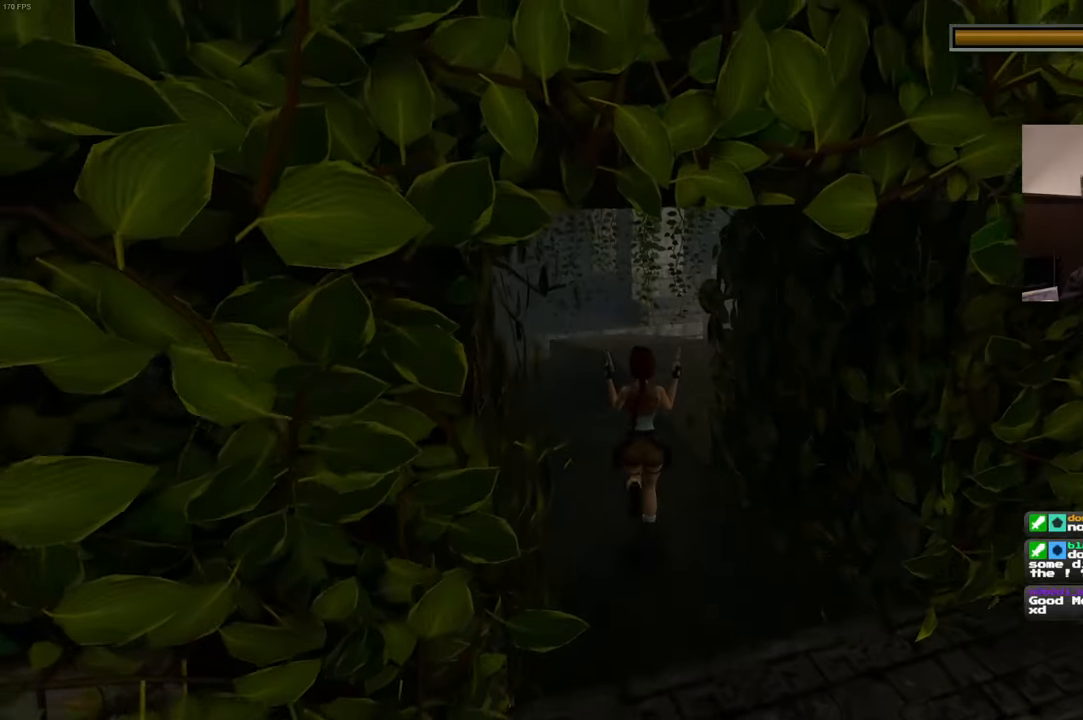
{"dt_ms": 500, "buttons": [], "left_stick": "up", "right_stick": "down", "events": [[50, "right_stick", "down-right"], [216, "right_stick", "center"], [500, "right_stick", "down"]]}
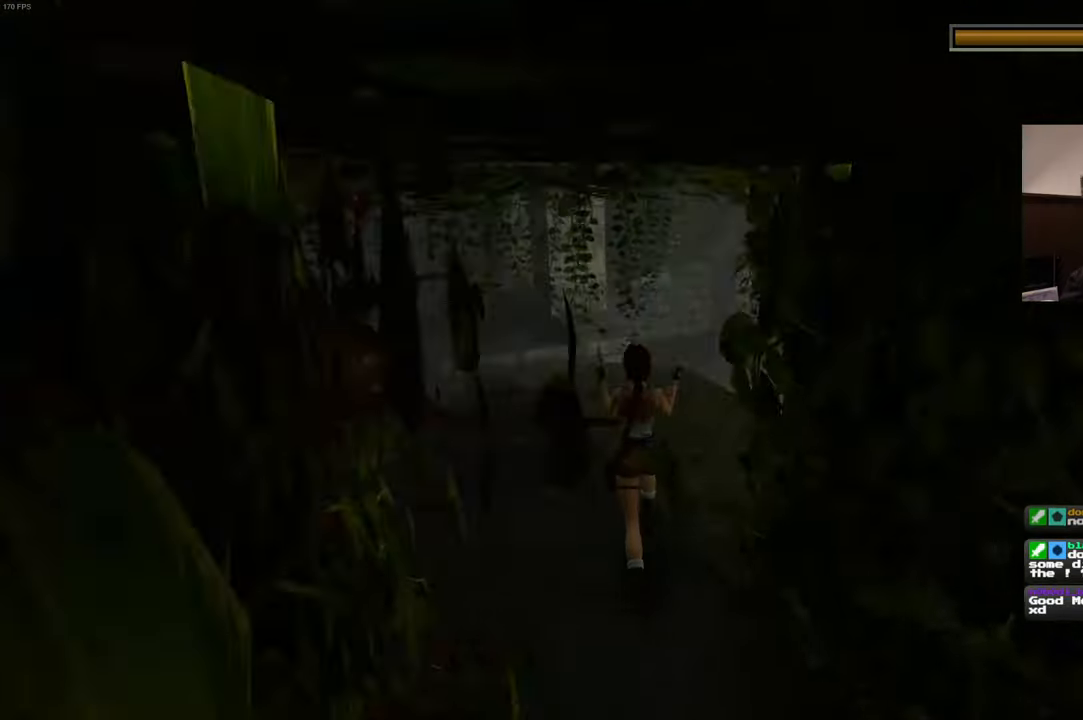
{"dt_ms": 500, "buttons": [], "left_stick": "up", "right_stick": "center", "events": [[200, "right_stick", "center"]]}
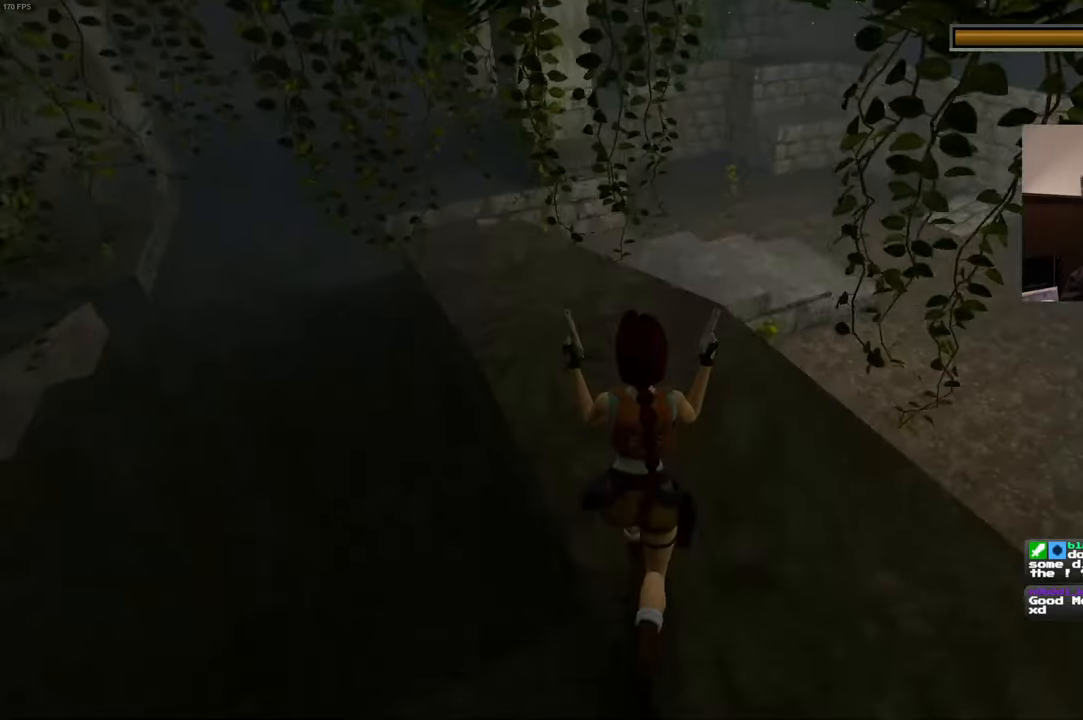
{"dt_ms": 500, "buttons": [], "left_stick": "up", "right_stick": "center", "events": []}
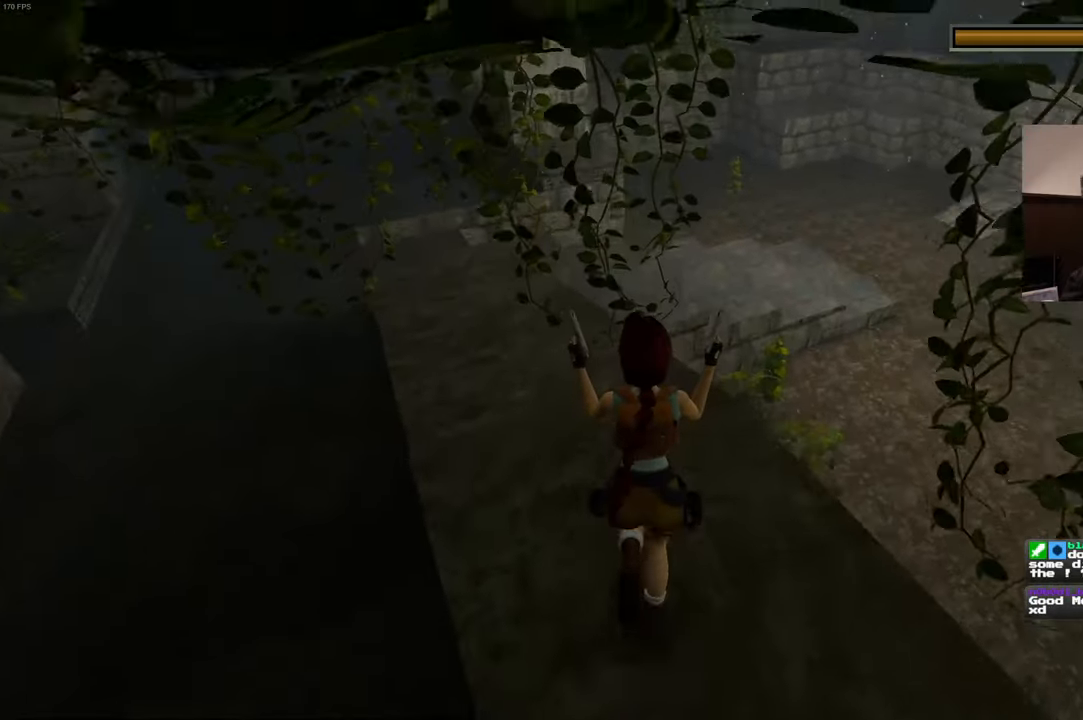
{"dt_ms": 500, "buttons": [], "left_stick": "up", "right_stick": "center", "events": [[83, "left_stick", "up-left"], [116, "right_stick", "left"], [233, "left_stick", "up"], [266, "right_stick", "center"]]}
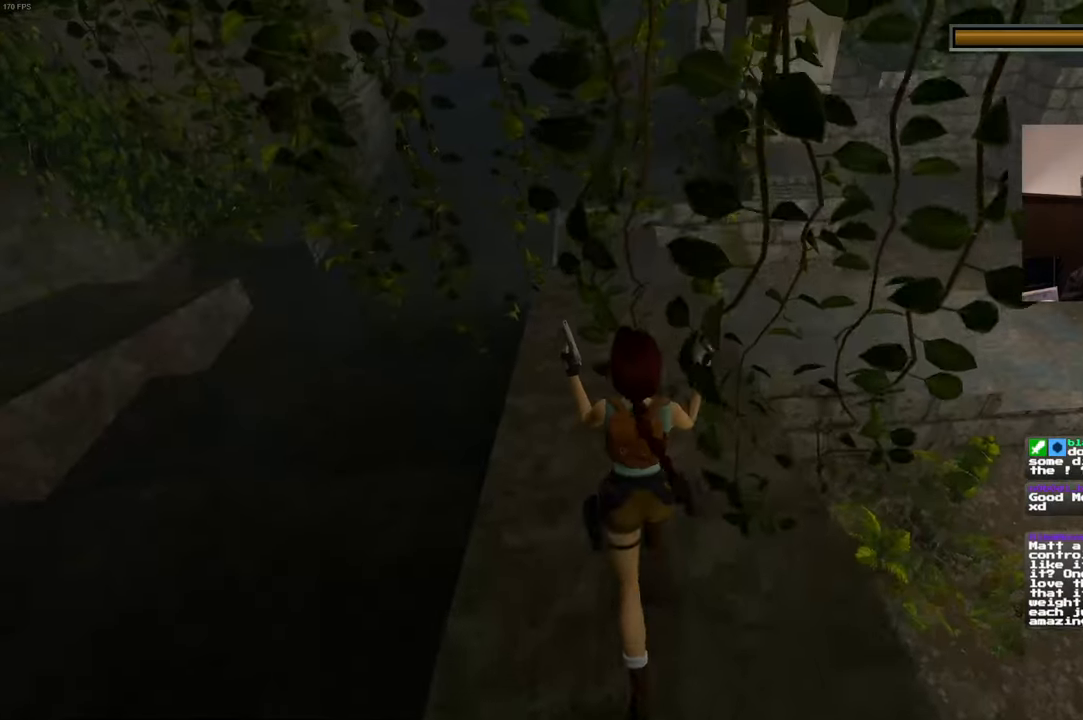
{"dt_ms": 500, "buttons": [], "left_stick": "up", "right_stick": "center", "events": []}
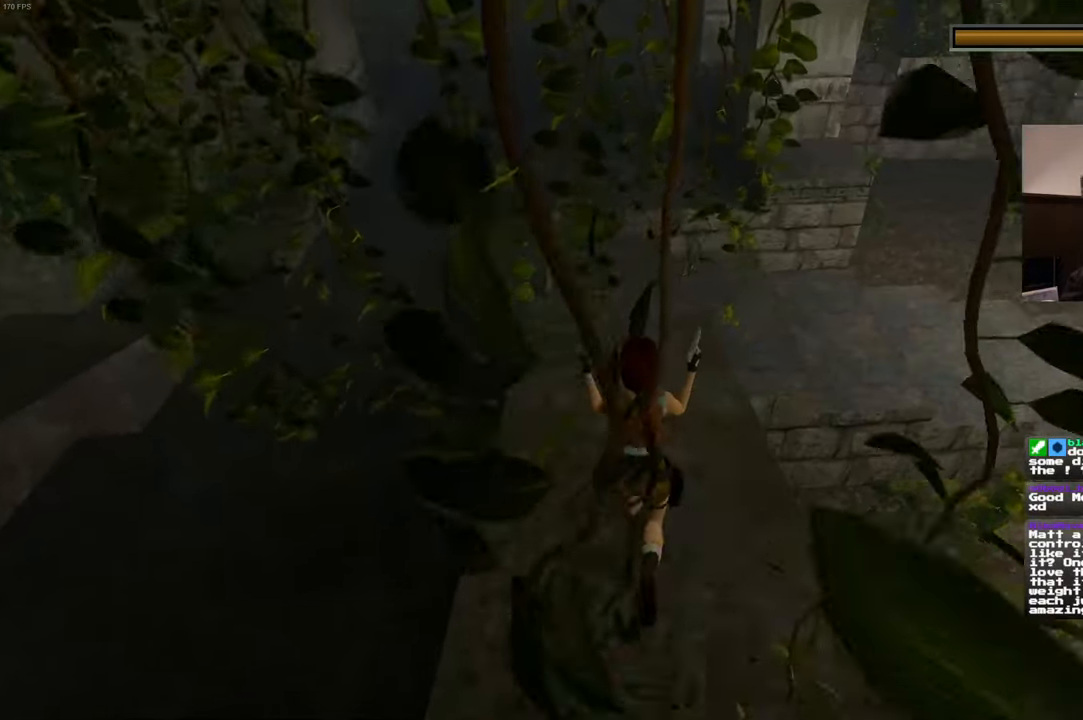
{"dt_ms": 500, "buttons": [], "left_stick": "center", "right_stick": "center", "events": [[316, "left_stick", "center"]]}
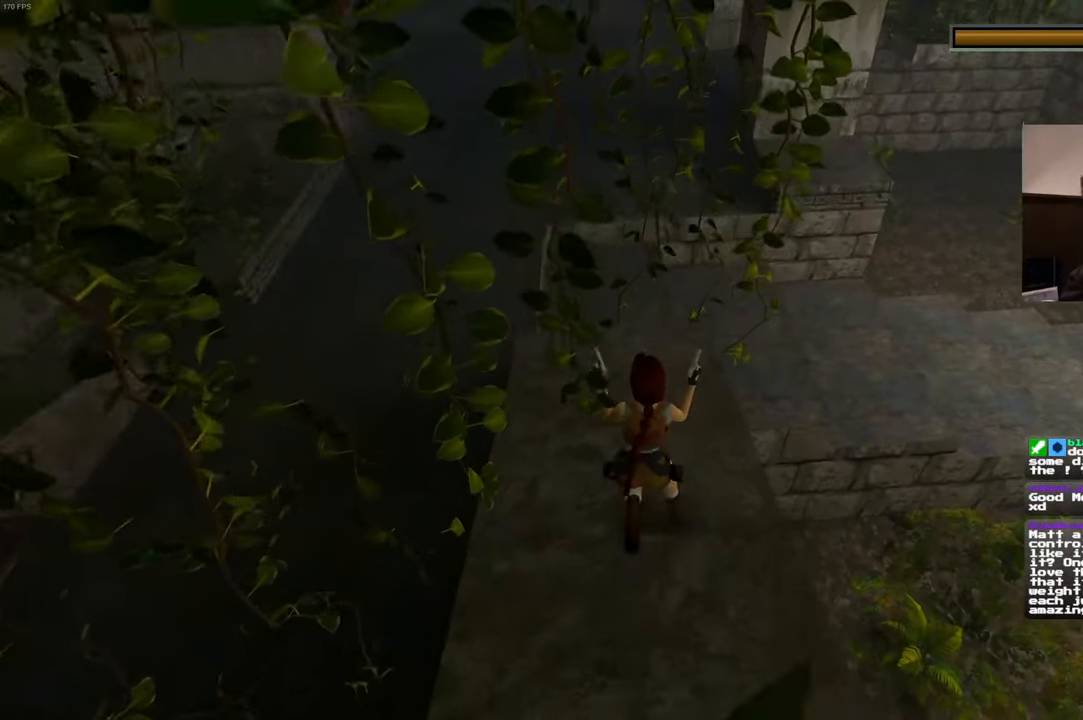
{"dt_ms": 500, "buttons": [], "left_stick": "up", "right_stick": "center", "events": [[200, "left_stick", "up"]]}
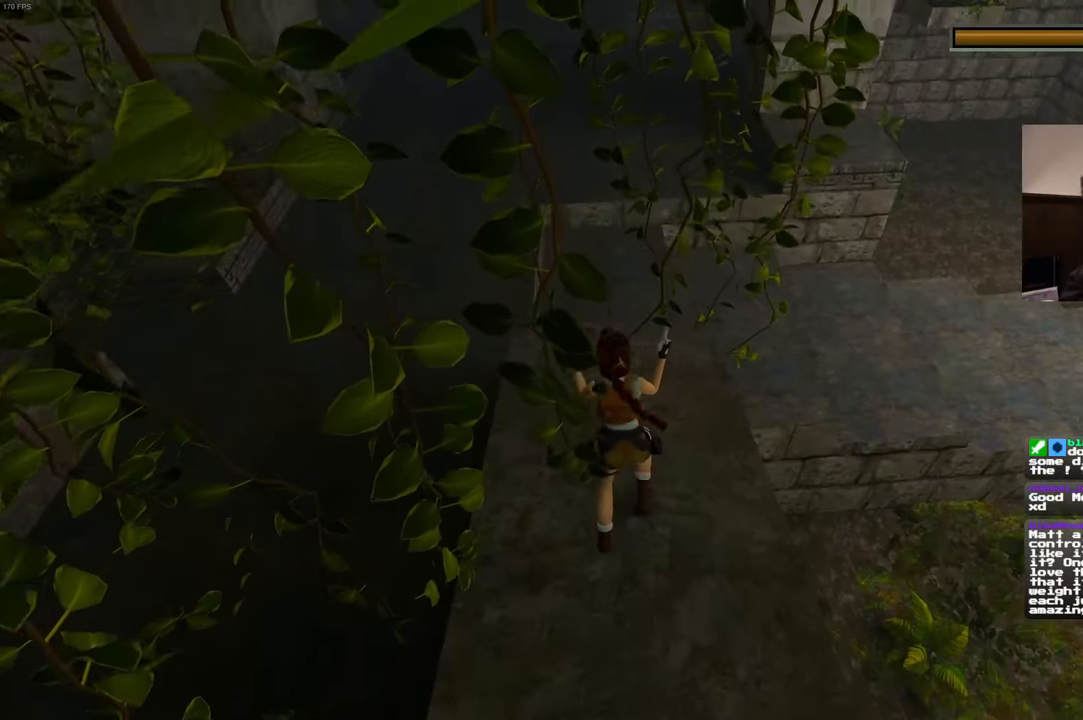
{"dt_ms": 500, "buttons": [], "left_stick": "center", "right_stick": "center", "events": [[166, "left_stick", "up-left"], [366, "left_stick", "center"]]}
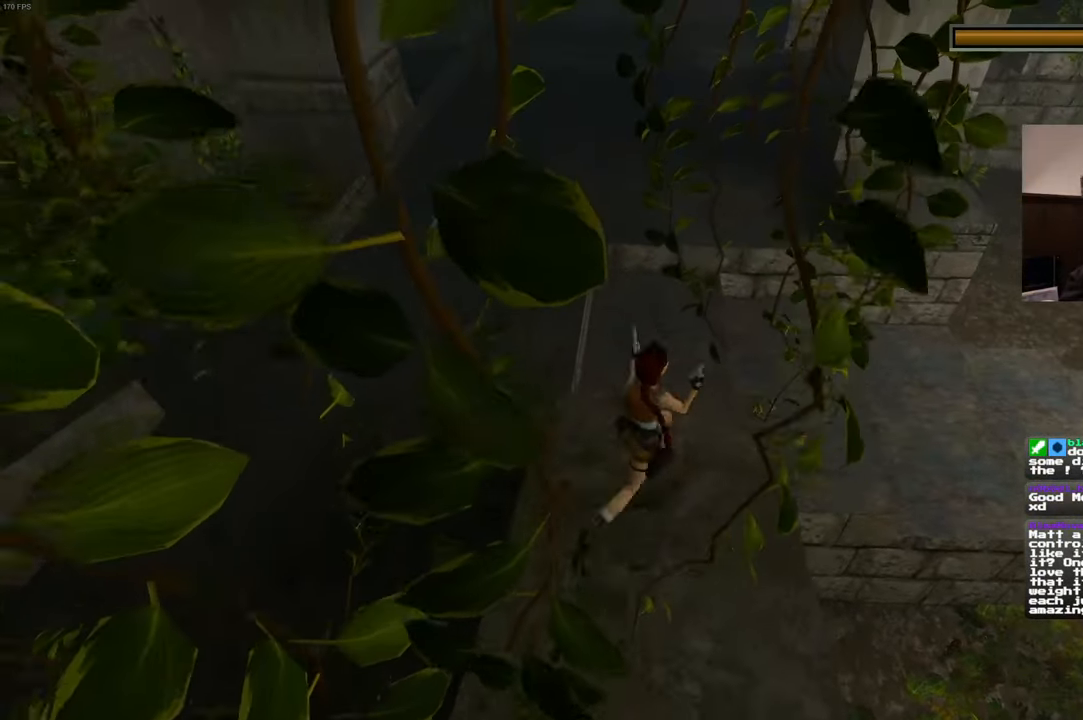
{"dt_ms": 500, "buttons": [], "left_stick": "down", "right_stick": "center", "events": [[33, "left_stick", "down"]]}
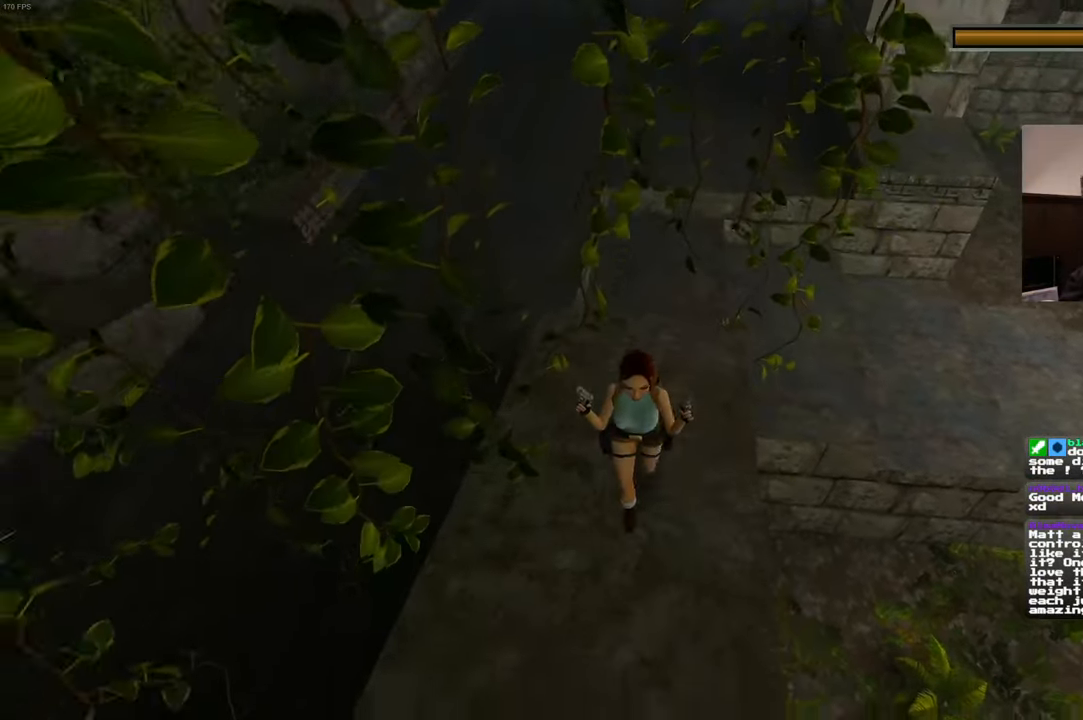
{"dt_ms": 500, "buttons": [], "left_stick": "center", "right_stick": "down-right", "events": [[166, "left_stick", "left"], [250, "left_stick", "up"], [333, "left_stick", "up-right"], [333, "right_stick", "down-right"], [500, "left_stick", "center"]]}
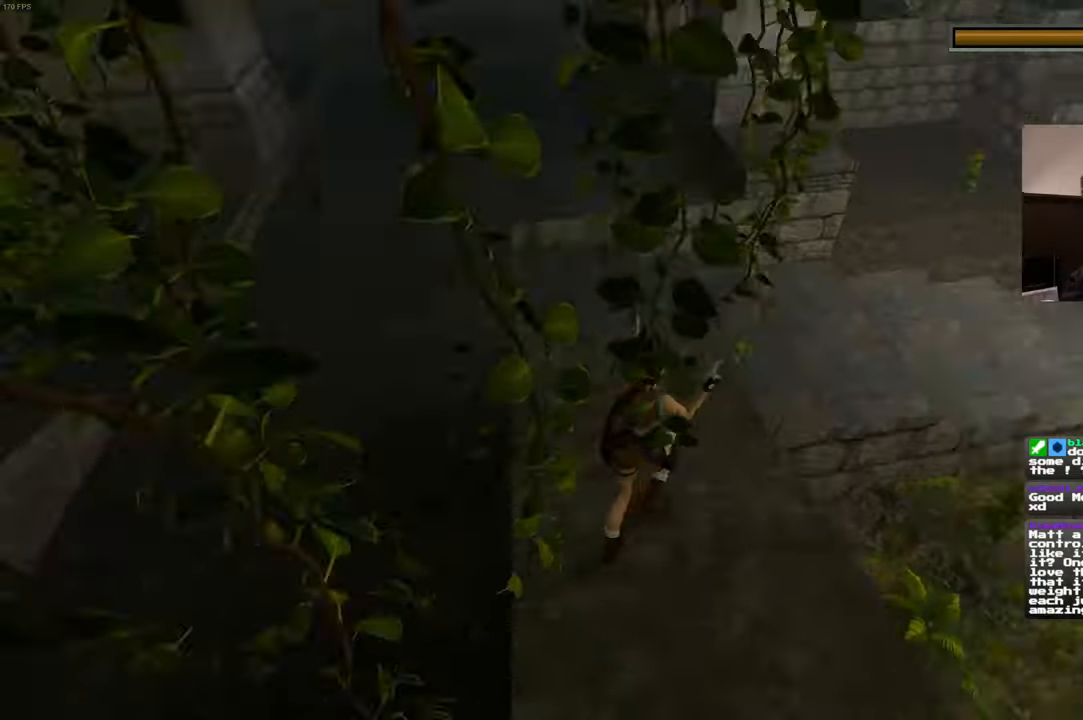
{"dt_ms": 500, "buttons": [], "left_stick": "center", "right_stick": "center", "events": [[283, "right_stick", "center"]]}
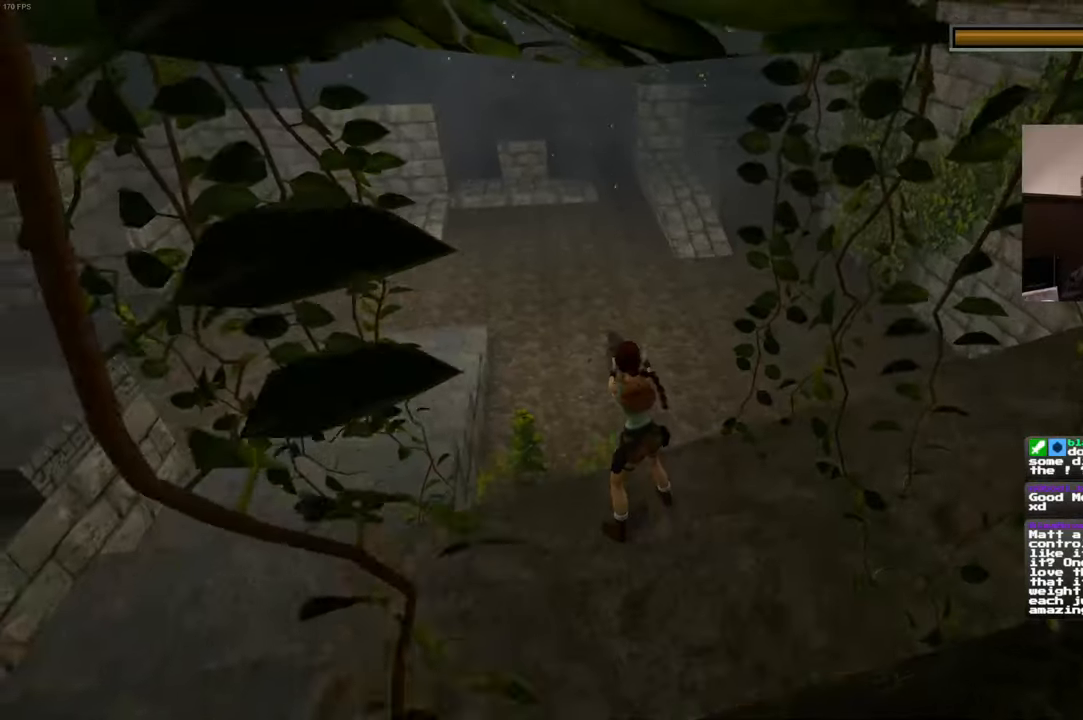
{"dt_ms": 500, "buttons": [], "left_stick": "center", "right_stick": "center", "events": []}
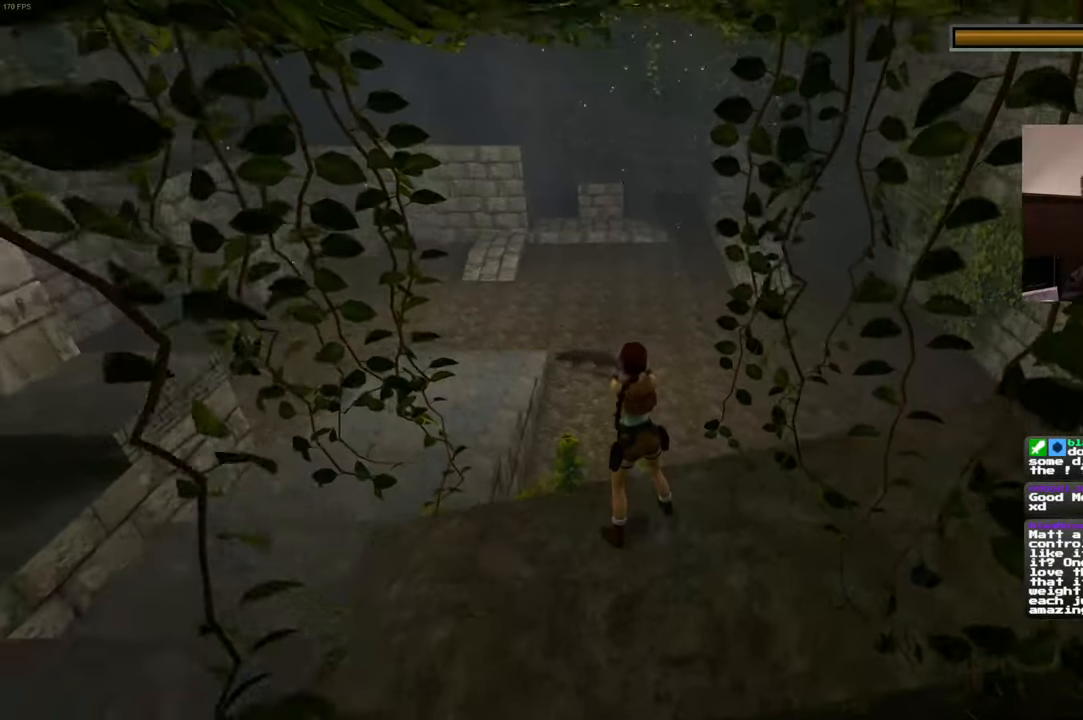
{"dt_ms": 500, "buttons": [], "left_stick": "center", "right_stick": "center", "events": []}
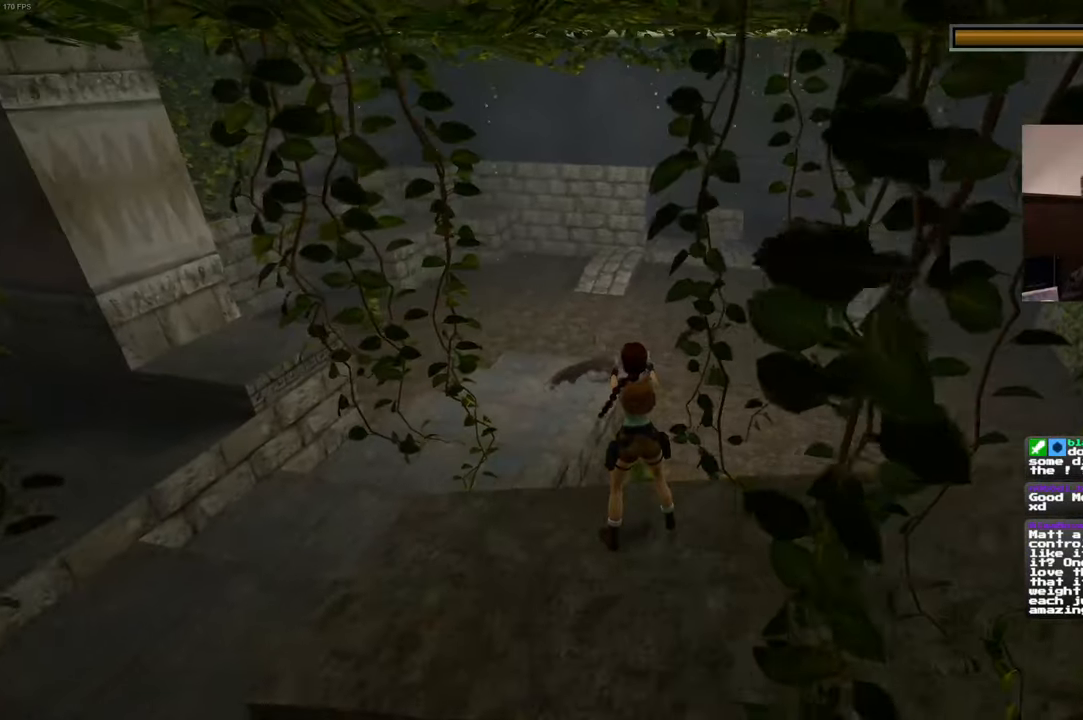
{"dt_ms": 500, "buttons": [], "left_stick": "center", "right_stick": "center", "events": []}
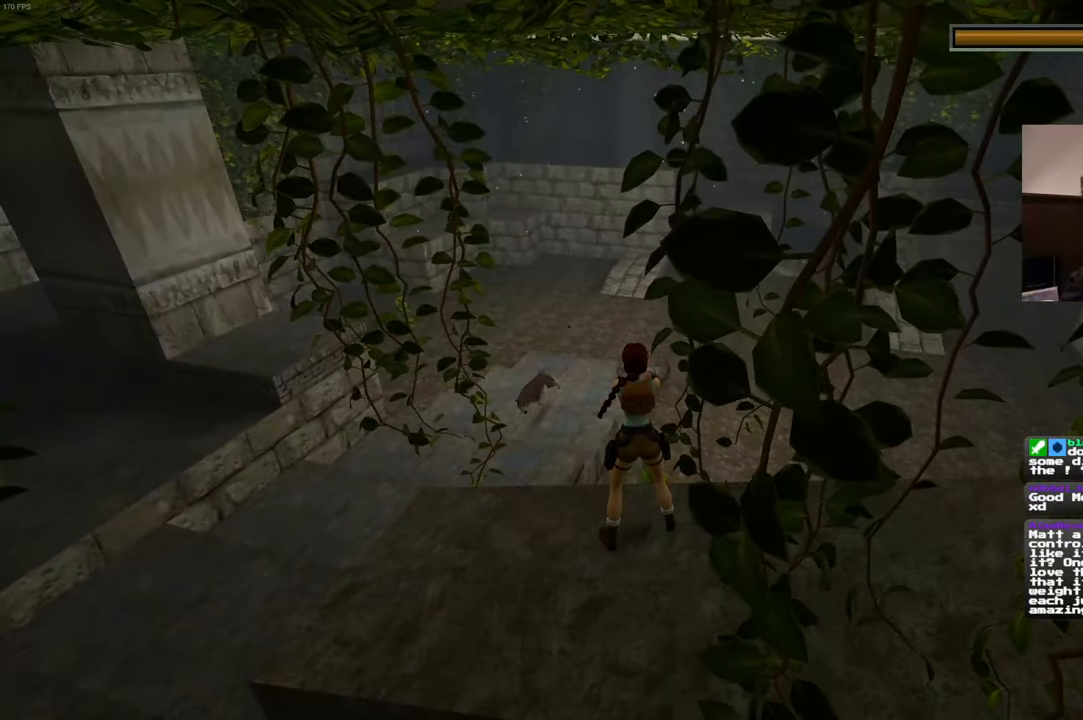
{"dt_ms": 500, "buttons": [], "left_stick": "center", "right_stick": "center", "events": []}
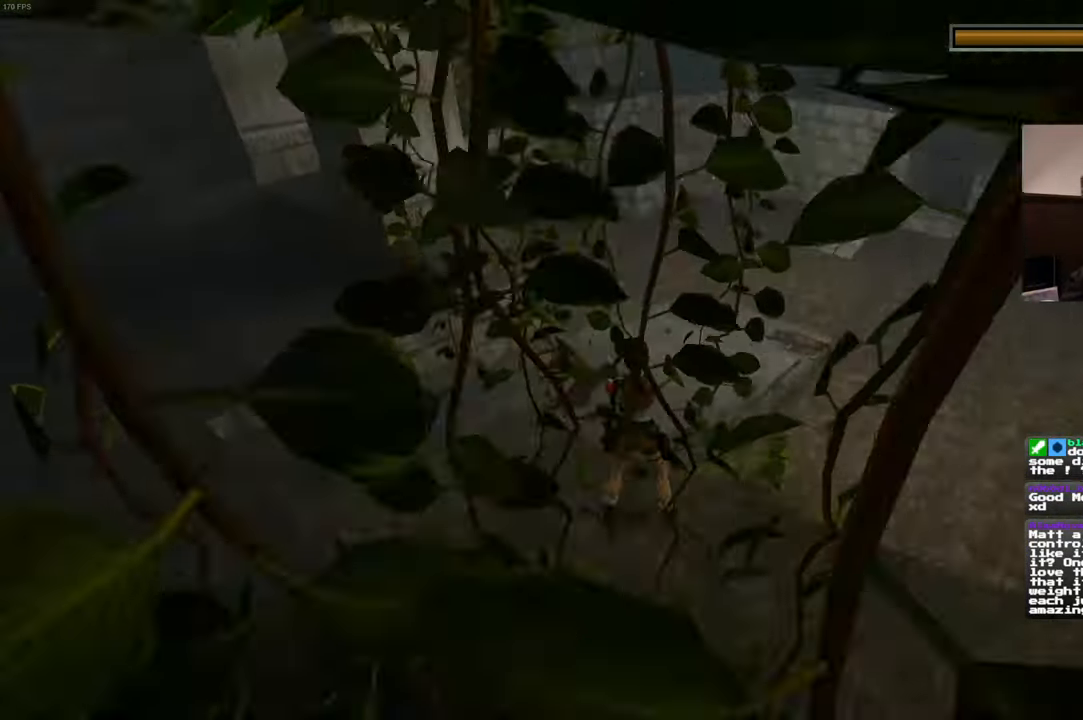
{"dt_ms": 500, "buttons": [], "left_stick": "down", "right_stick": "center", "events": [[267, "left_stick", "down"]]}
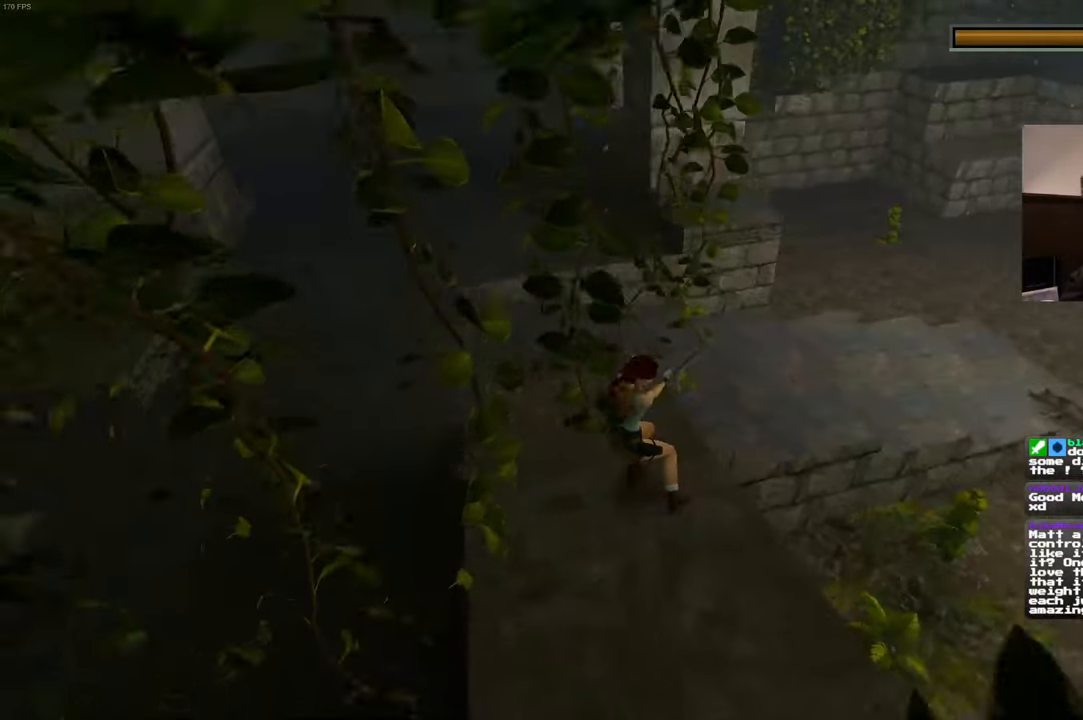
{"dt_ms": 500, "buttons": [], "left_stick": "up-left", "right_stick": "center", "events": [[167, "left_stick", "left"], [267, "left_stick", "up-left"]]}
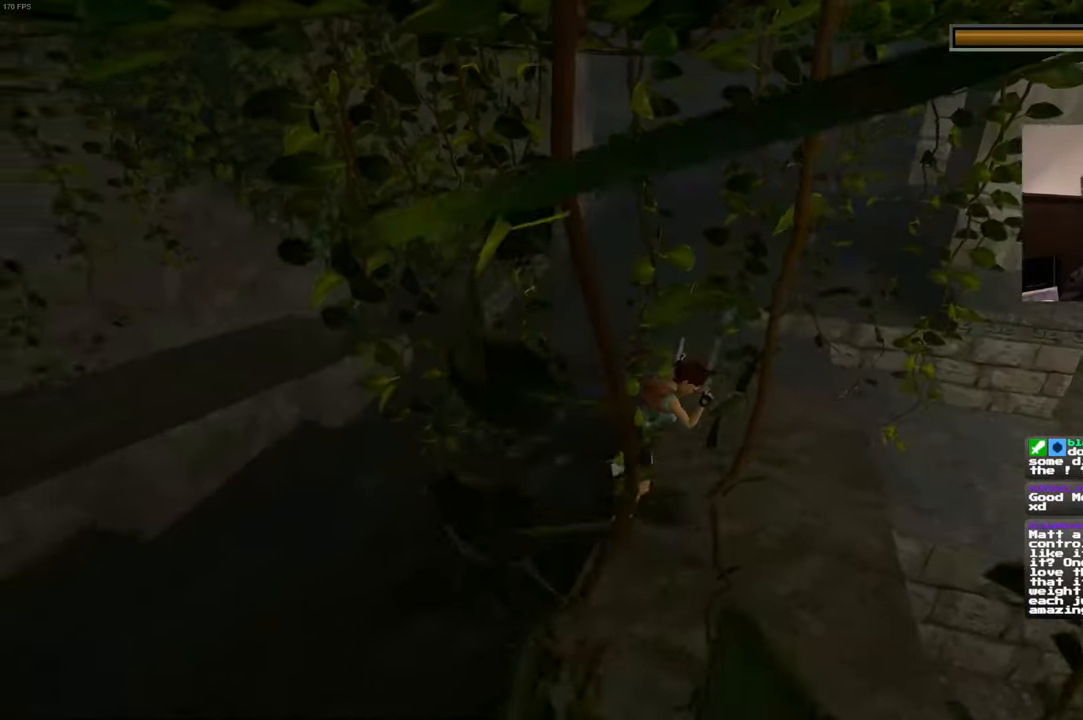
{"dt_ms": 500, "buttons": [], "left_stick": "up", "right_stick": "center", "events": [[117, "left_stick", "up"], [233, "right_stick", "down-left"], [317, "right_stick", "center"]]}
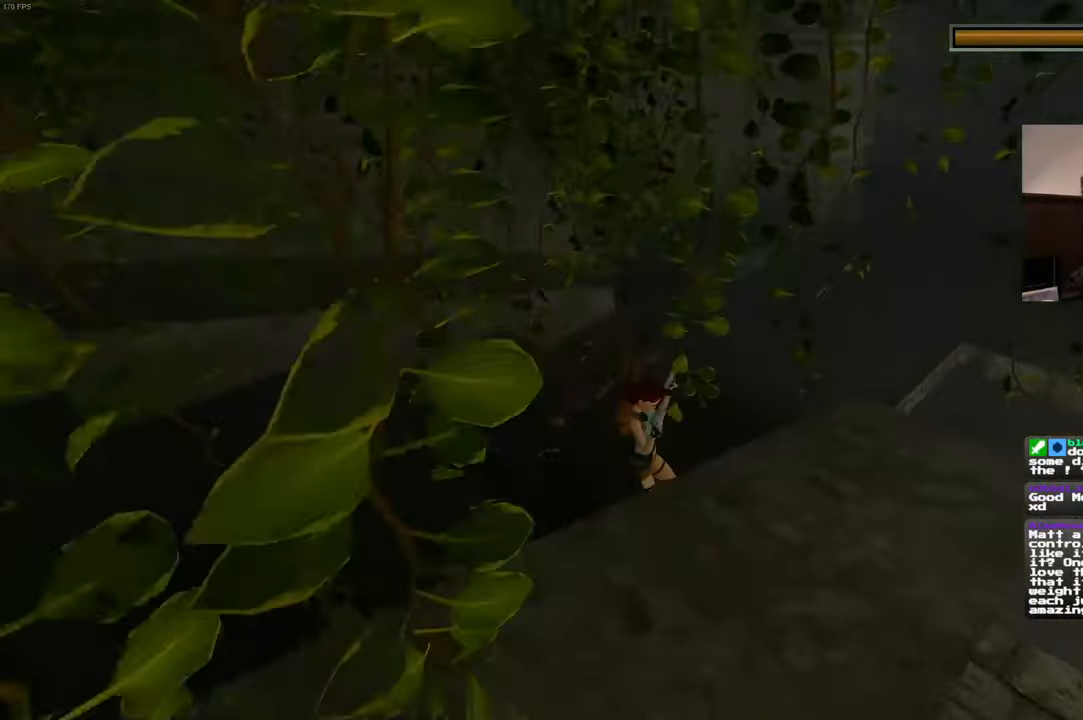
{"dt_ms": 1000, "buttons": [], "left_stick": "center", "right_stick": "center"}